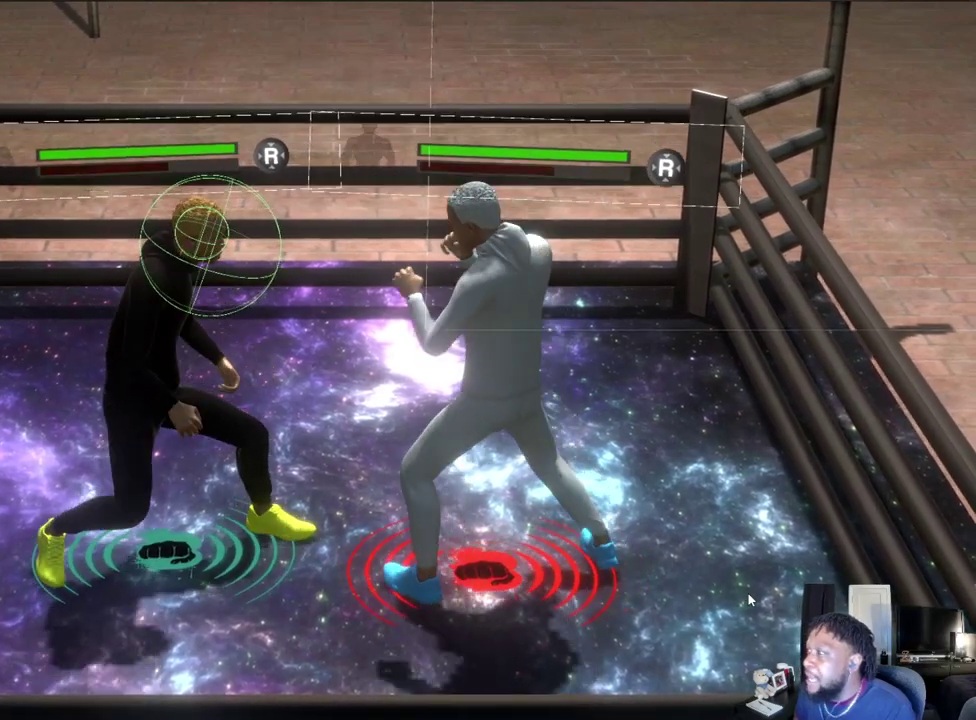
Gameplay with a controller (Xbox layout); each line is a JSON object with the inputs held at the frame after it (dt_ms = milliseconds from this image to that frame). "events" lists button and stick changes between this image and that frame as [ms after this image, input, new state], when the widget could be followed in between.
{"dt_ms": 500, "buttons": ["L2"], "left_stick": "up-right", "right_stick": "center", "events": []}
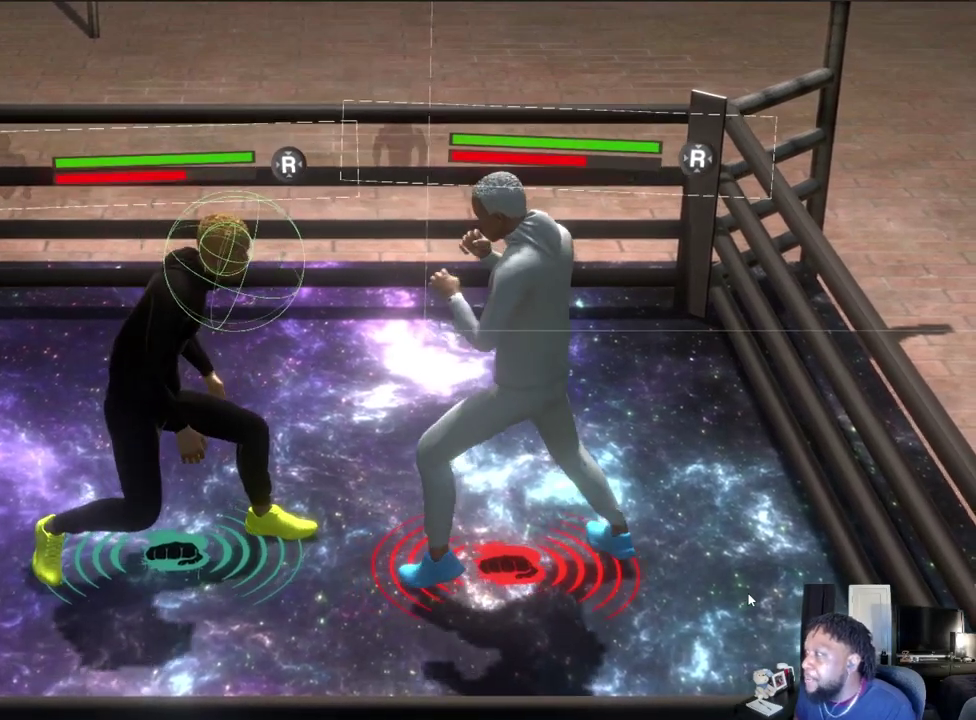
{"dt_ms": 500, "buttons": ["L2"], "left_stick": "up-right", "right_stick": "center", "events": []}
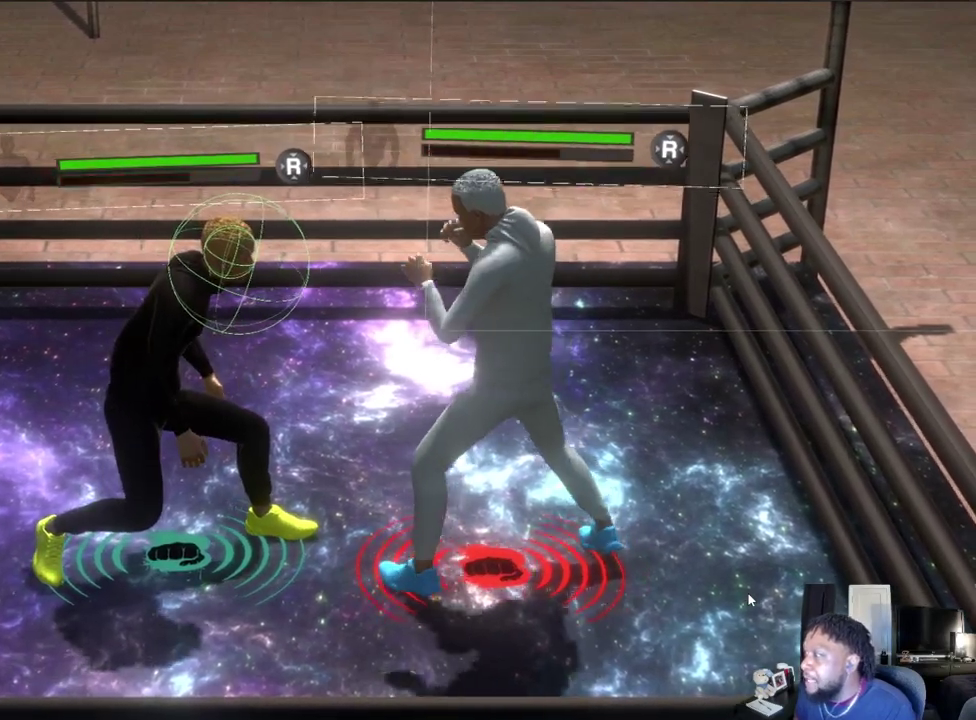
{"dt_ms": 500, "buttons": ["L2"], "left_stick": "right", "right_stick": "center", "events": [[100, "left_stick", "right"]]}
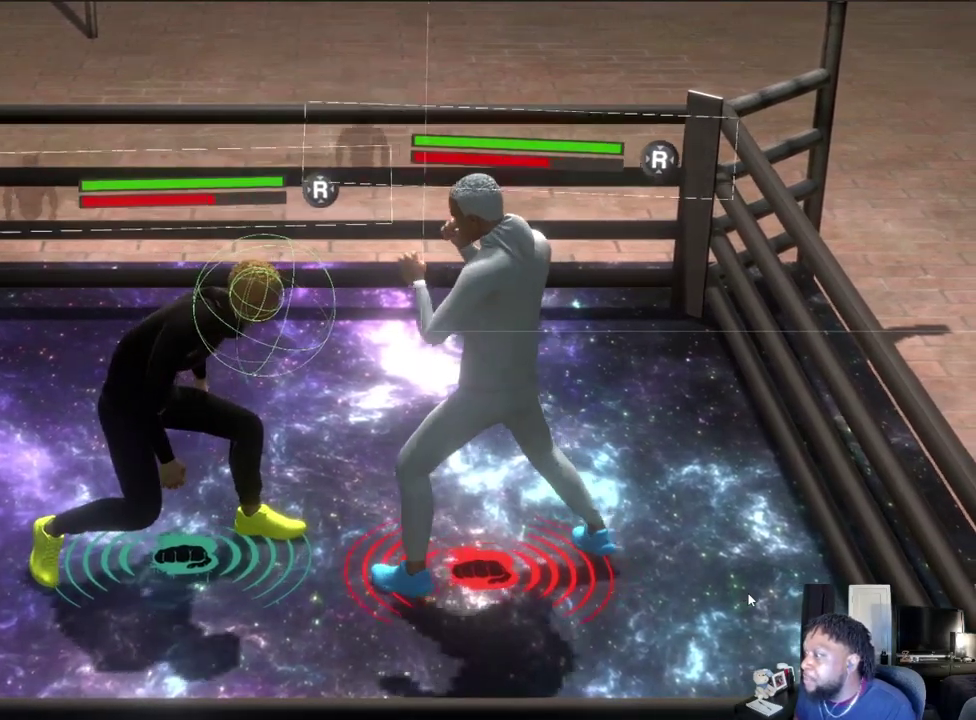
{"dt_ms": 500, "buttons": ["L2"], "left_stick": "down-right", "right_stick": "center", "events": [[333, "left_stick", "down-right"]]}
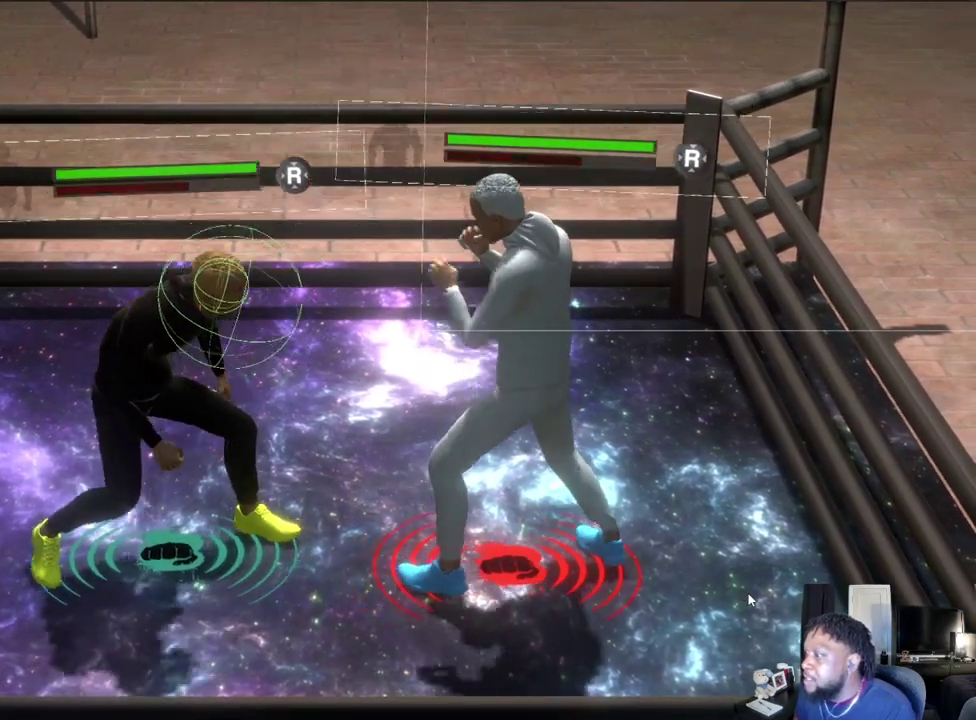
{"dt_ms": 600, "buttons": ["L2"], "left_stick": "center", "right_stick": "center", "events": [[367, "left_stick", "down"], [467, "left_stick", "center"]]}
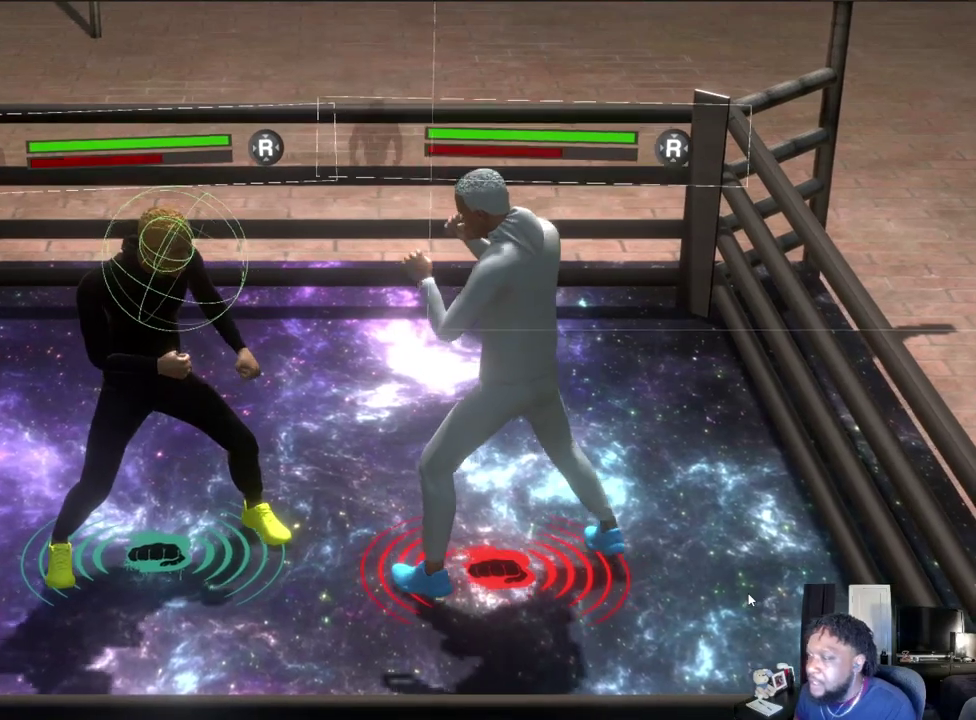
{"dt_ms": 400, "buttons": ["L2"], "left_stick": "center", "right_stick": "center", "events": []}
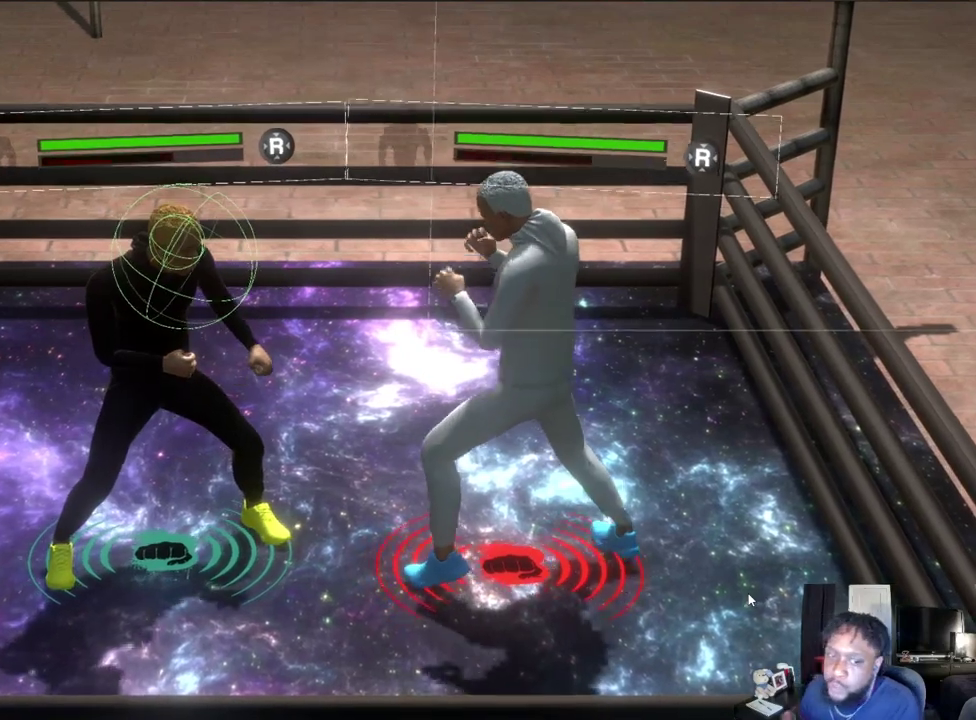
{"dt_ms": 500, "buttons": ["L2"], "left_stick": "center", "right_stick": "center", "events": []}
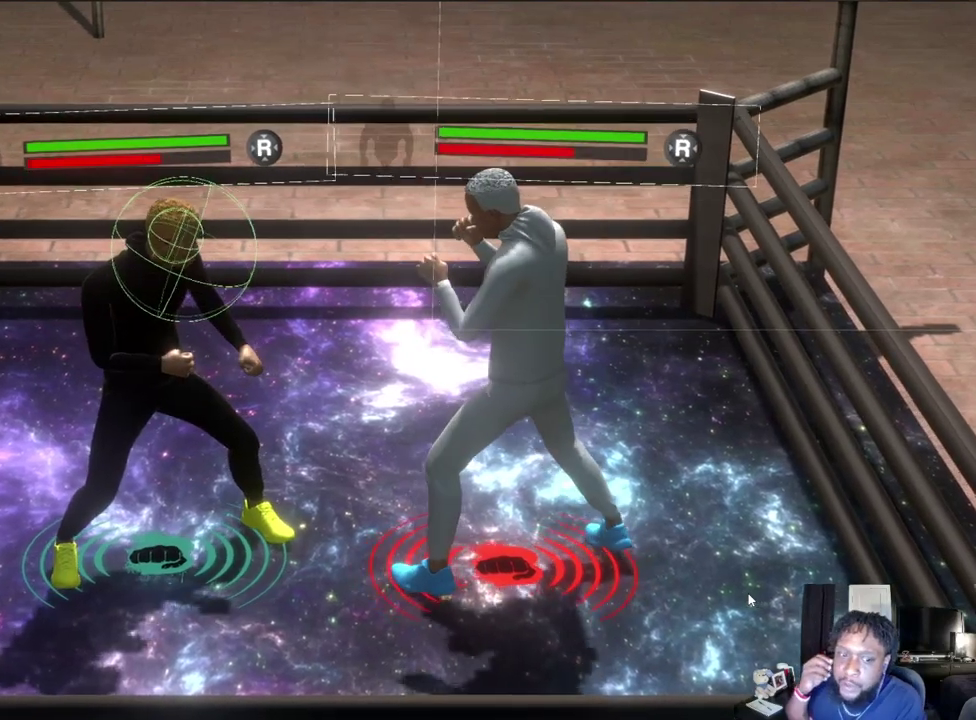
{"dt_ms": 500, "buttons": ["L2"], "left_stick": "center", "right_stick": "center", "events": []}
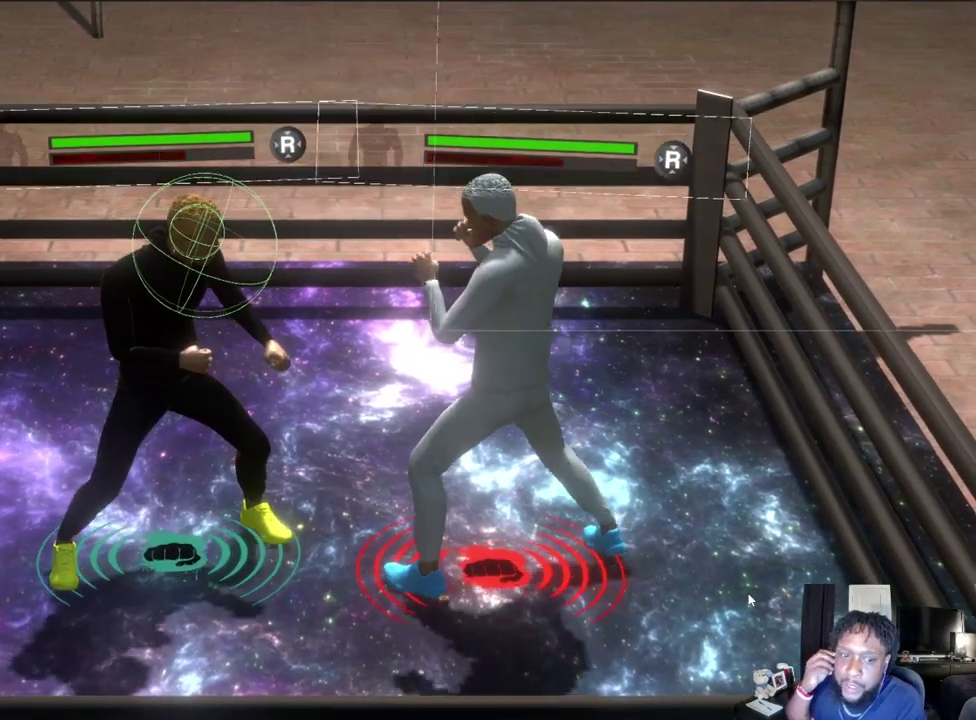
{"dt_ms": 700, "buttons": [], "left_stick": "center", "right_stick": "center", "events": [[533, "L2", "up"]]}
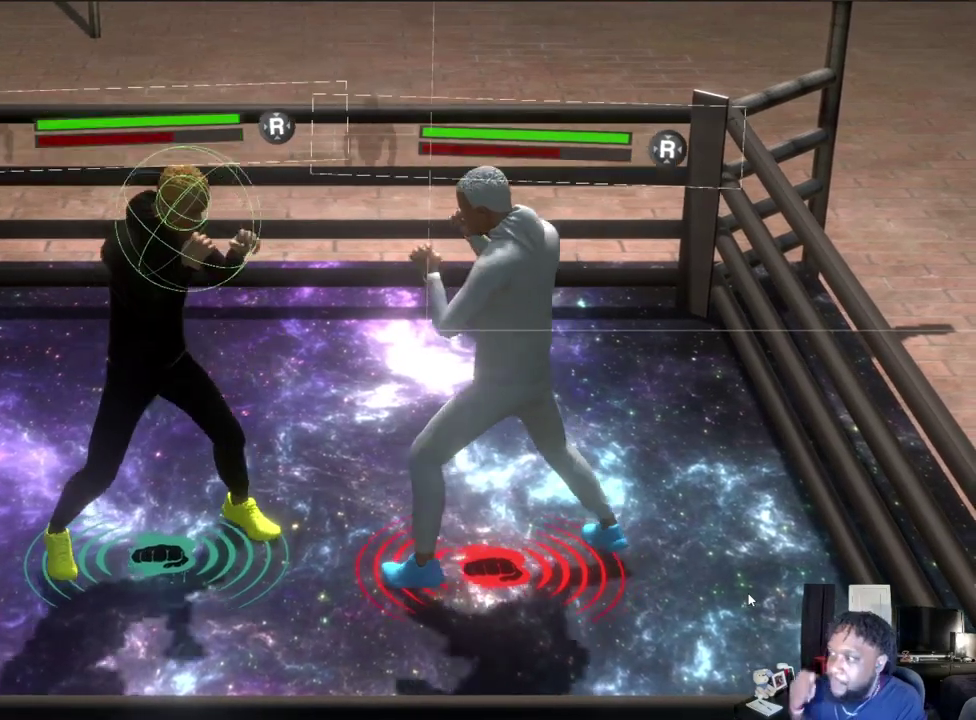
{"dt_ms": 300, "buttons": [], "left_stick": "center", "right_stick": "center", "events": []}
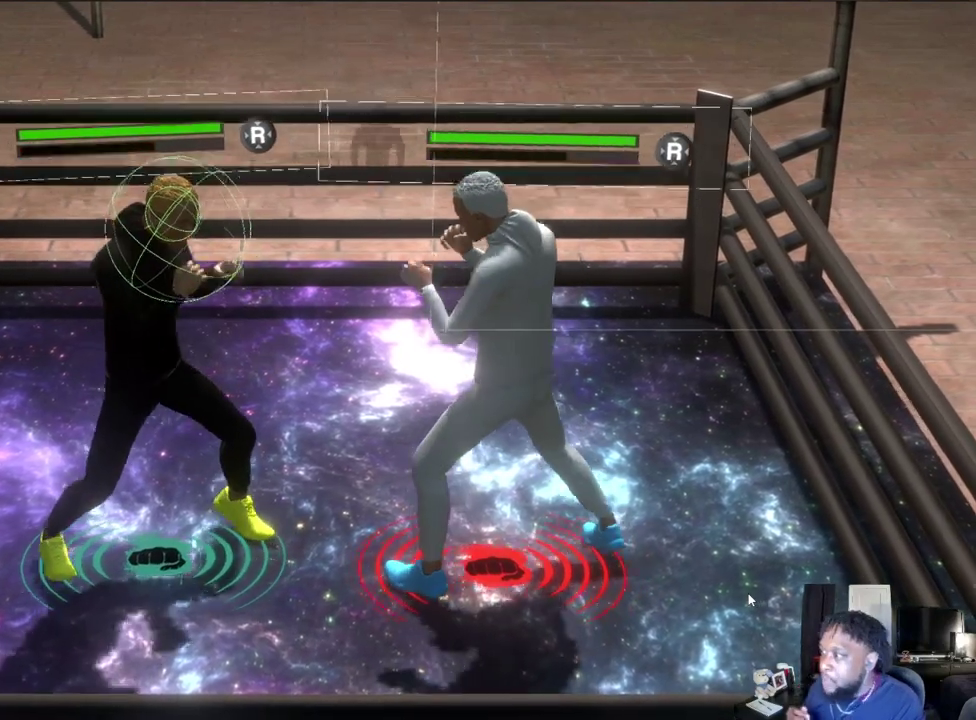
{"dt_ms": 300, "buttons": ["L2"], "left_stick": "center", "right_stick": "center", "events": [[133, "L2", "down"]]}
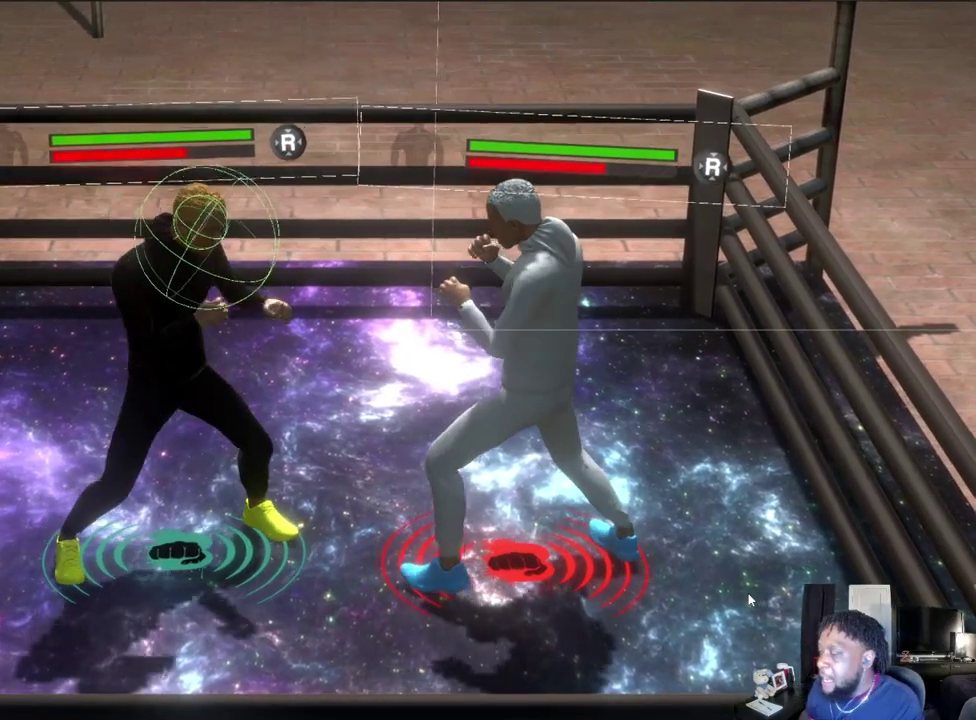
{"dt_ms": 700, "buttons": ["L2"], "left_stick": "down-right", "right_stick": "center", "events": [[200, "left_stick", "down"], [267, "left_stick", "center"], [333, "left_stick", "down"], [633, "left_stick", "down-right"]]}
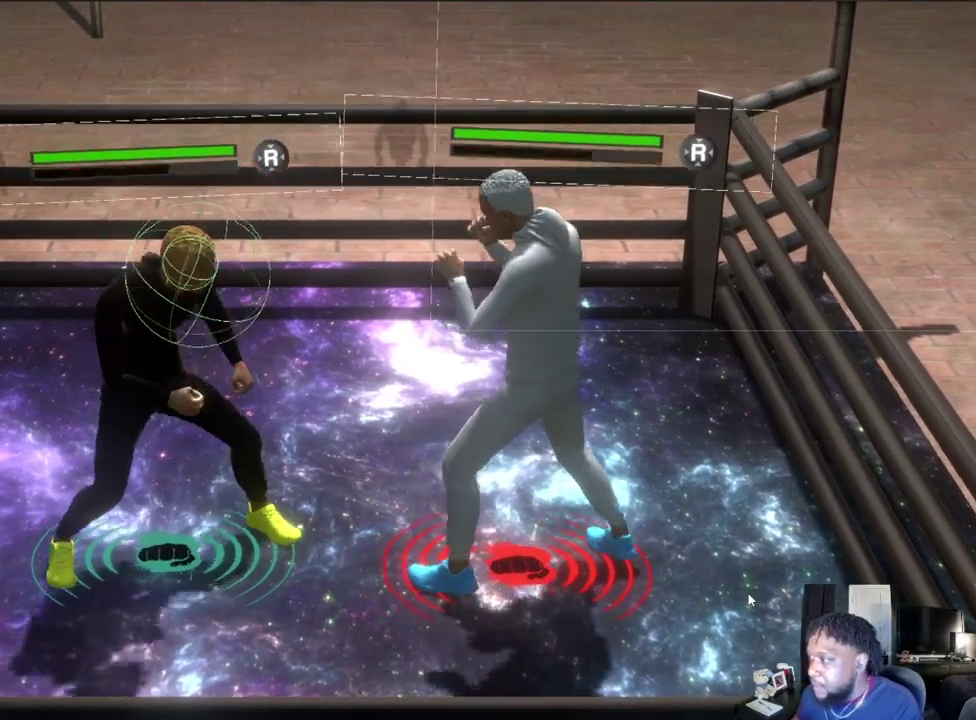
{"dt_ms": 500, "buttons": ["L2"], "left_stick": "up-right", "right_stick": "center", "events": [[100, "left_stick", "right"], [200, "left_stick", "up-right"]]}
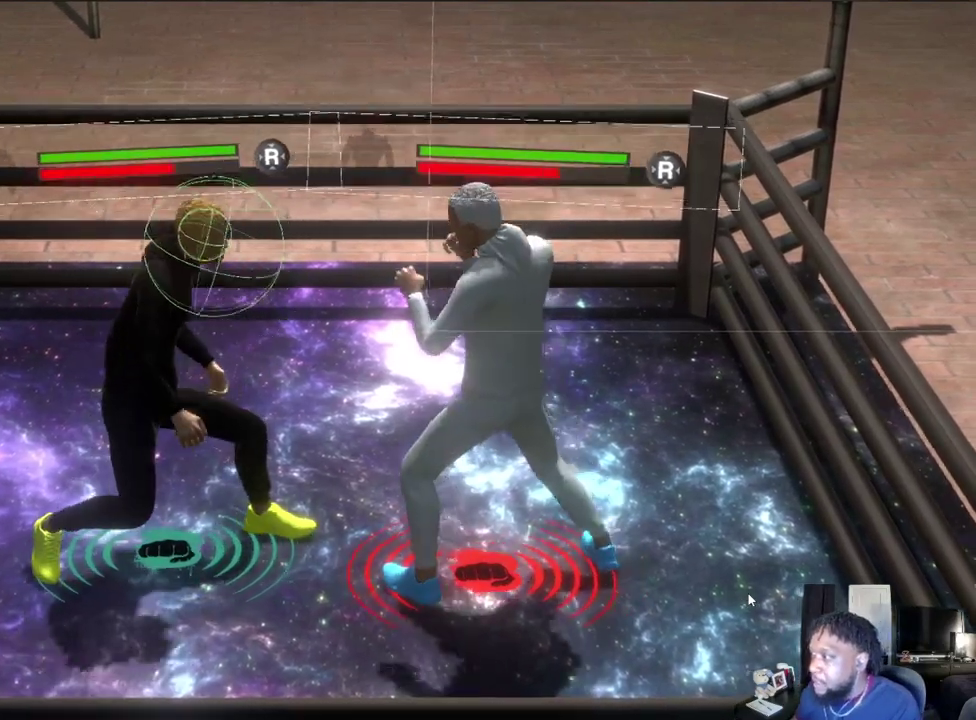
{"dt_ms": 400, "buttons": ["L2"], "left_stick": "up-right", "right_stick": "center", "events": []}
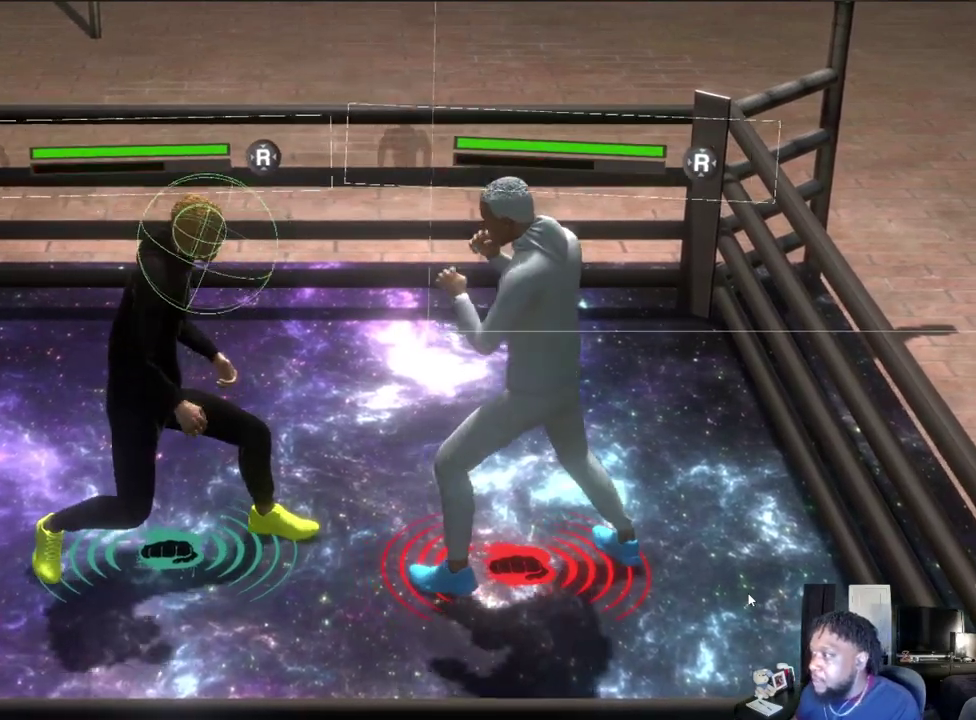
{"dt_ms": 600, "buttons": ["L2"], "left_stick": "down-left", "right_stick": "center", "events": [[133, "left_stick", "right"], [233, "left_stick", "center"], [367, "left_stick", "down"], [467, "left_stick", "down-left"]]}
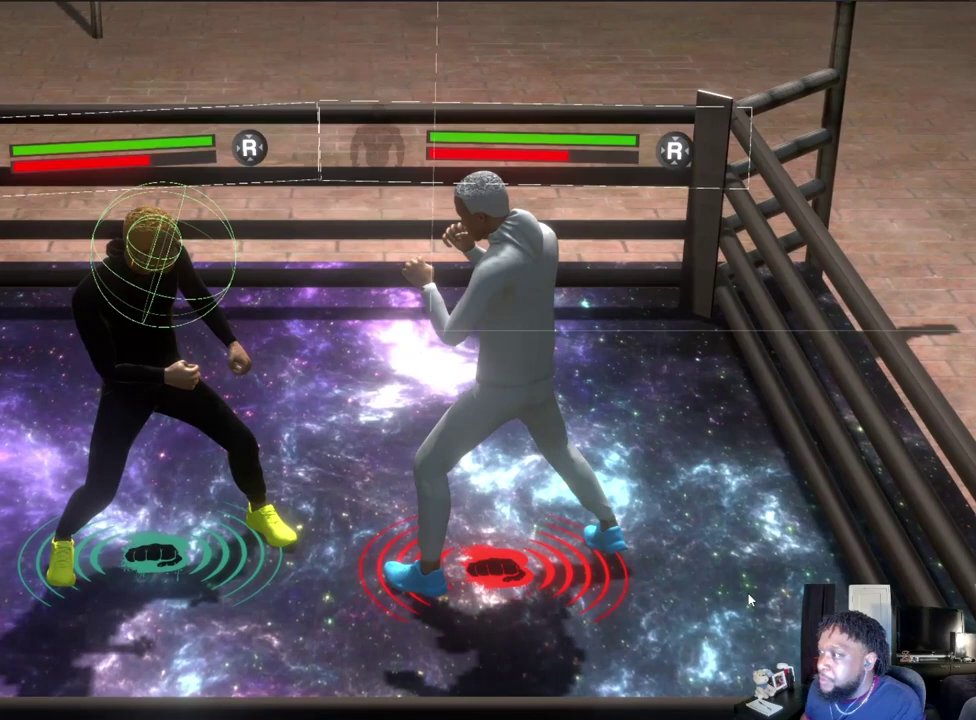
{"dt_ms": 500, "buttons": ["L2"], "left_stick": "down", "right_stick": "center", "events": [[400, "left_stick", "down"]]}
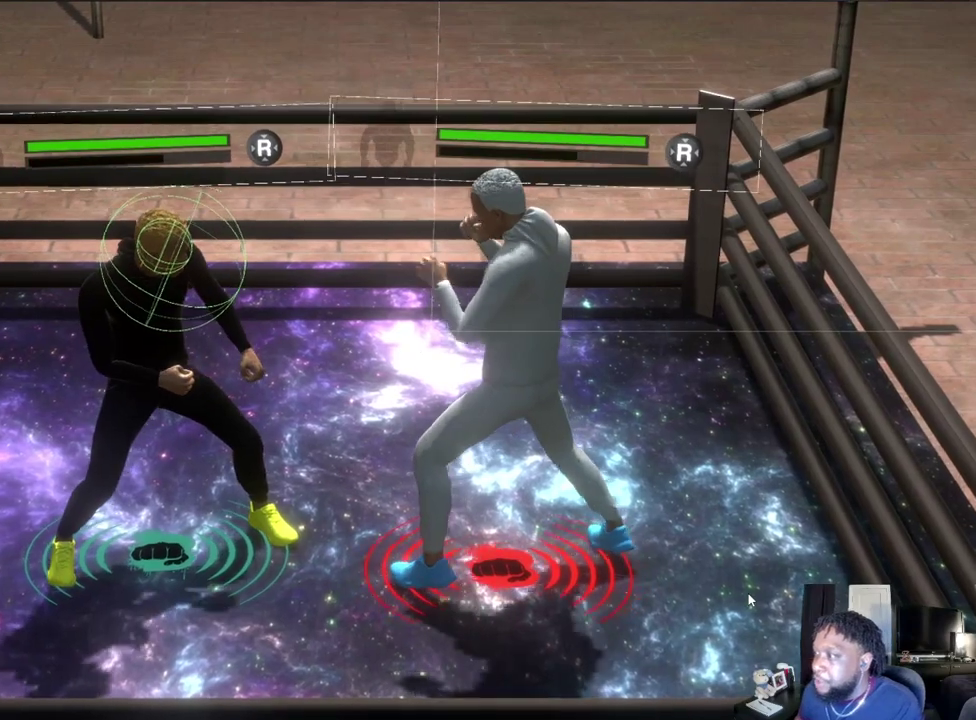
{"dt_ms": 300, "buttons": ["L2"], "left_stick": "down", "right_stick": "center", "events": []}
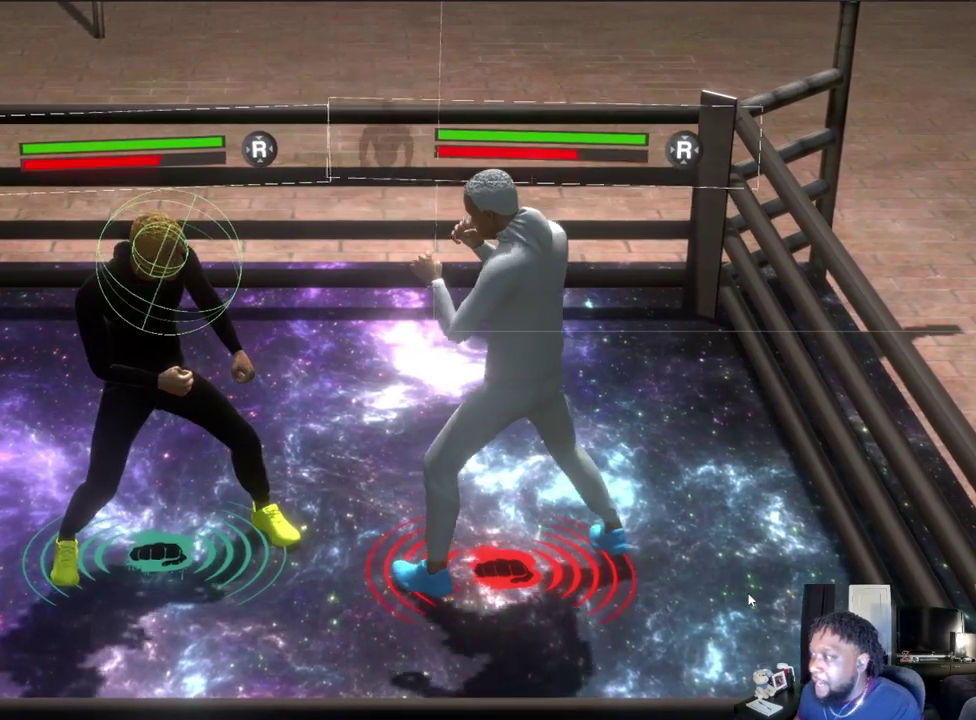
{"dt_ms": 700, "buttons": ["L2"], "left_stick": "down", "right_stick": "center", "events": []}
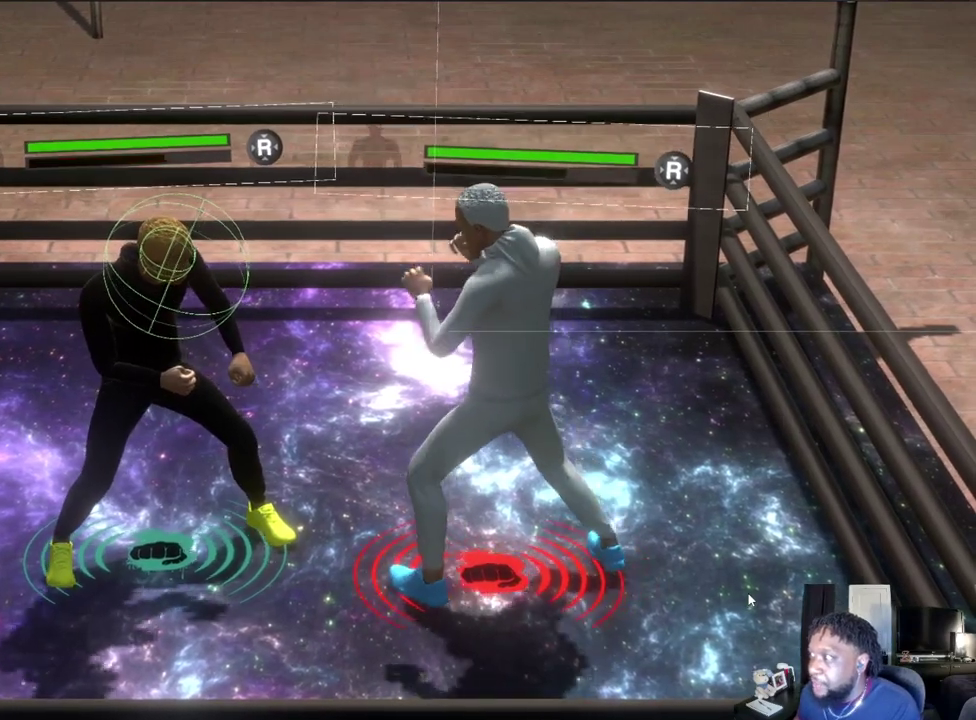
{"dt_ms": 500, "buttons": ["L2"], "left_stick": "down", "right_stick": "center", "events": []}
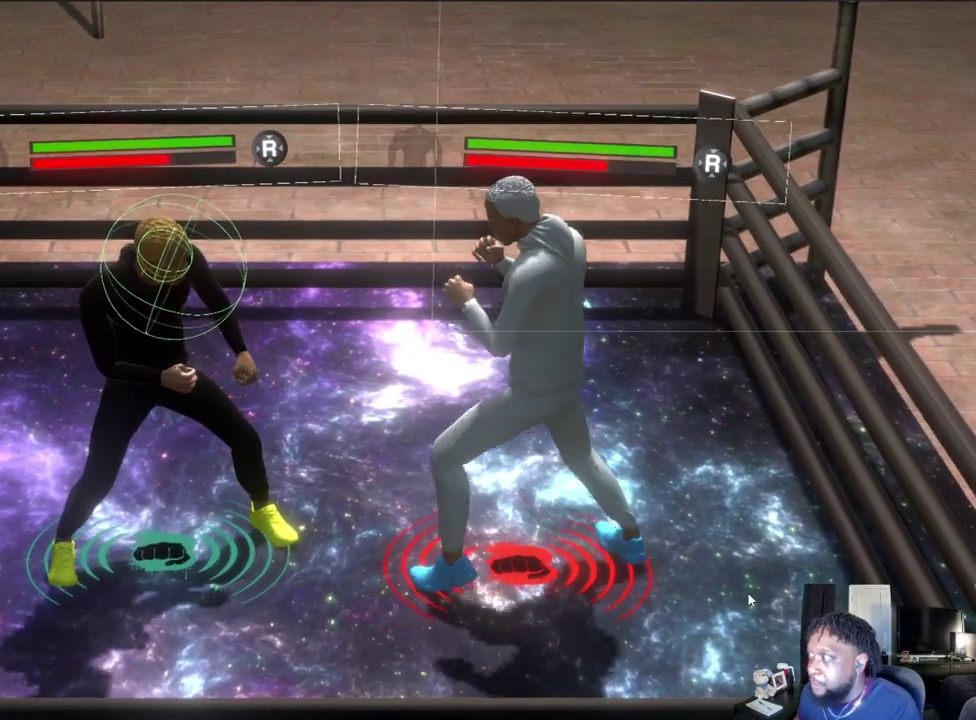
{"dt_ms": 500, "buttons": ["L2"], "left_stick": "down", "right_stick": "center", "events": []}
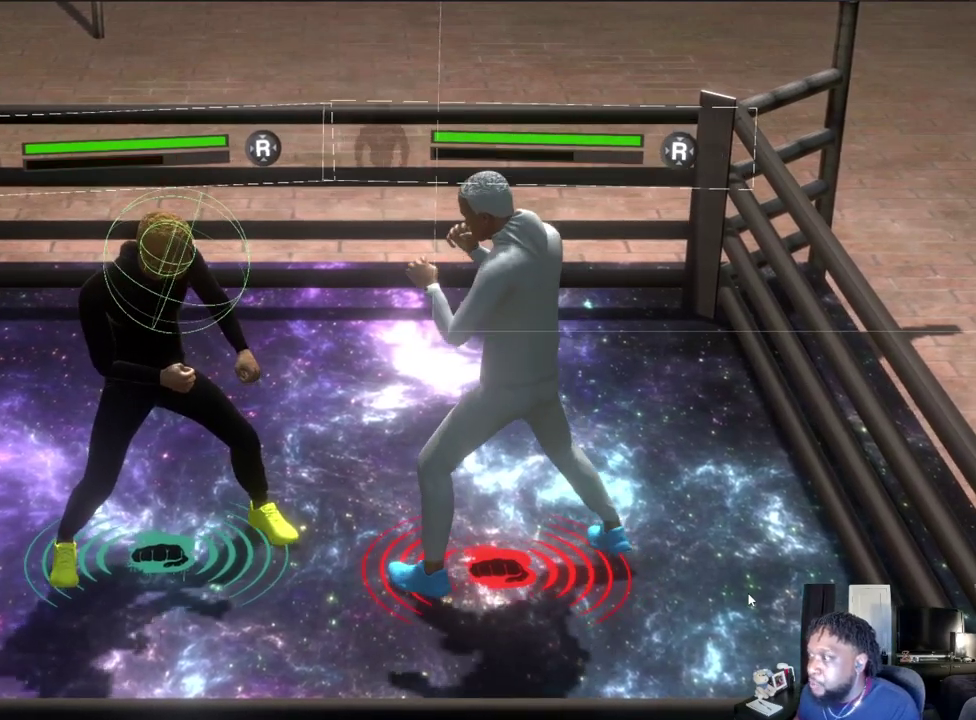
{"dt_ms": 500, "buttons": ["L2"], "left_stick": "down", "right_stick": "center", "events": []}
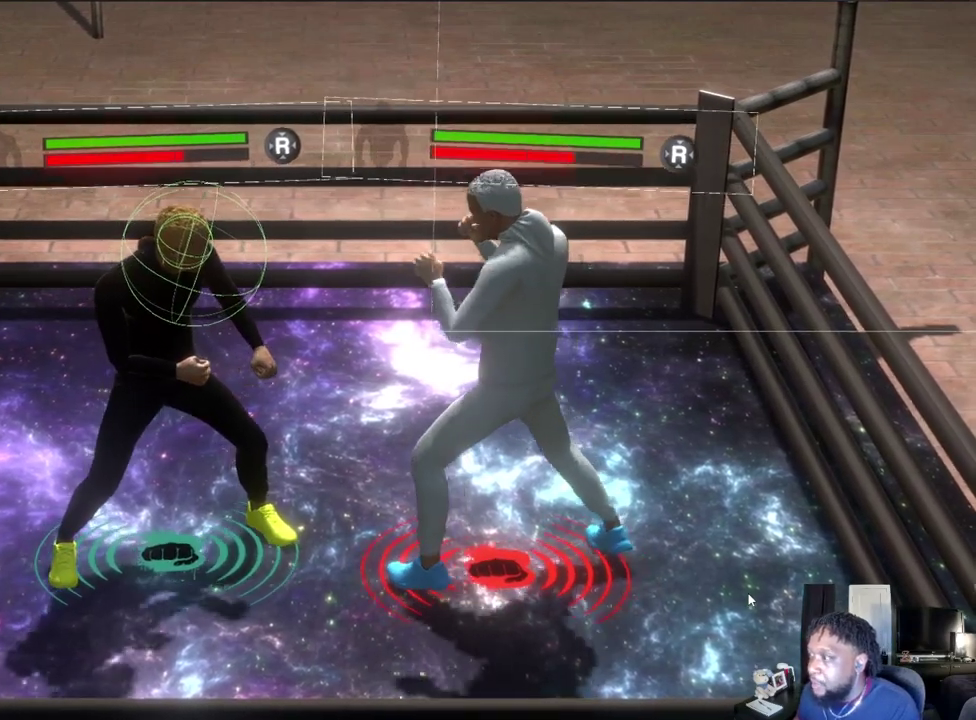
{"dt_ms": 600, "buttons": [], "left_stick": "center", "right_stick": "center", "events": [[100, "left_stick", "center"], [133, "L2", "up"]]}